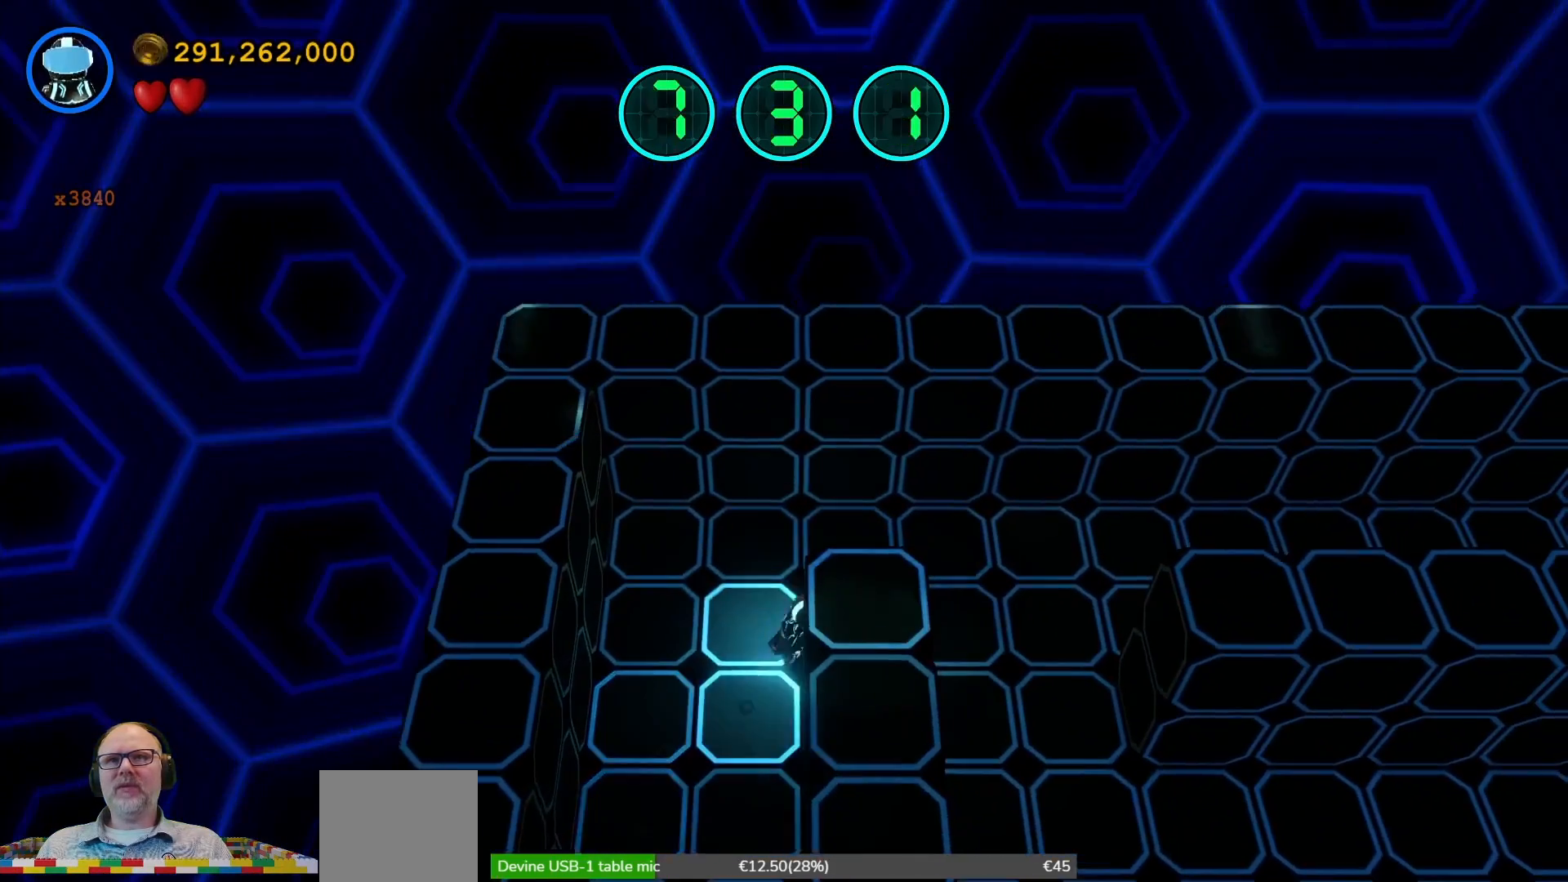
Gameplay with a controller (Xbox layout); each line is a JSON object with the inputs held at the frame after it. "events" lists button and stick changes between this image and that frame as [ms after this image, input, new state], when the widget could be followed in between. Not read: L3 R1 R3.
{"buttons": [], "left_stick": "up-right", "right_stick": "center", "events": [[233, "left_stick", "up-right"]]}
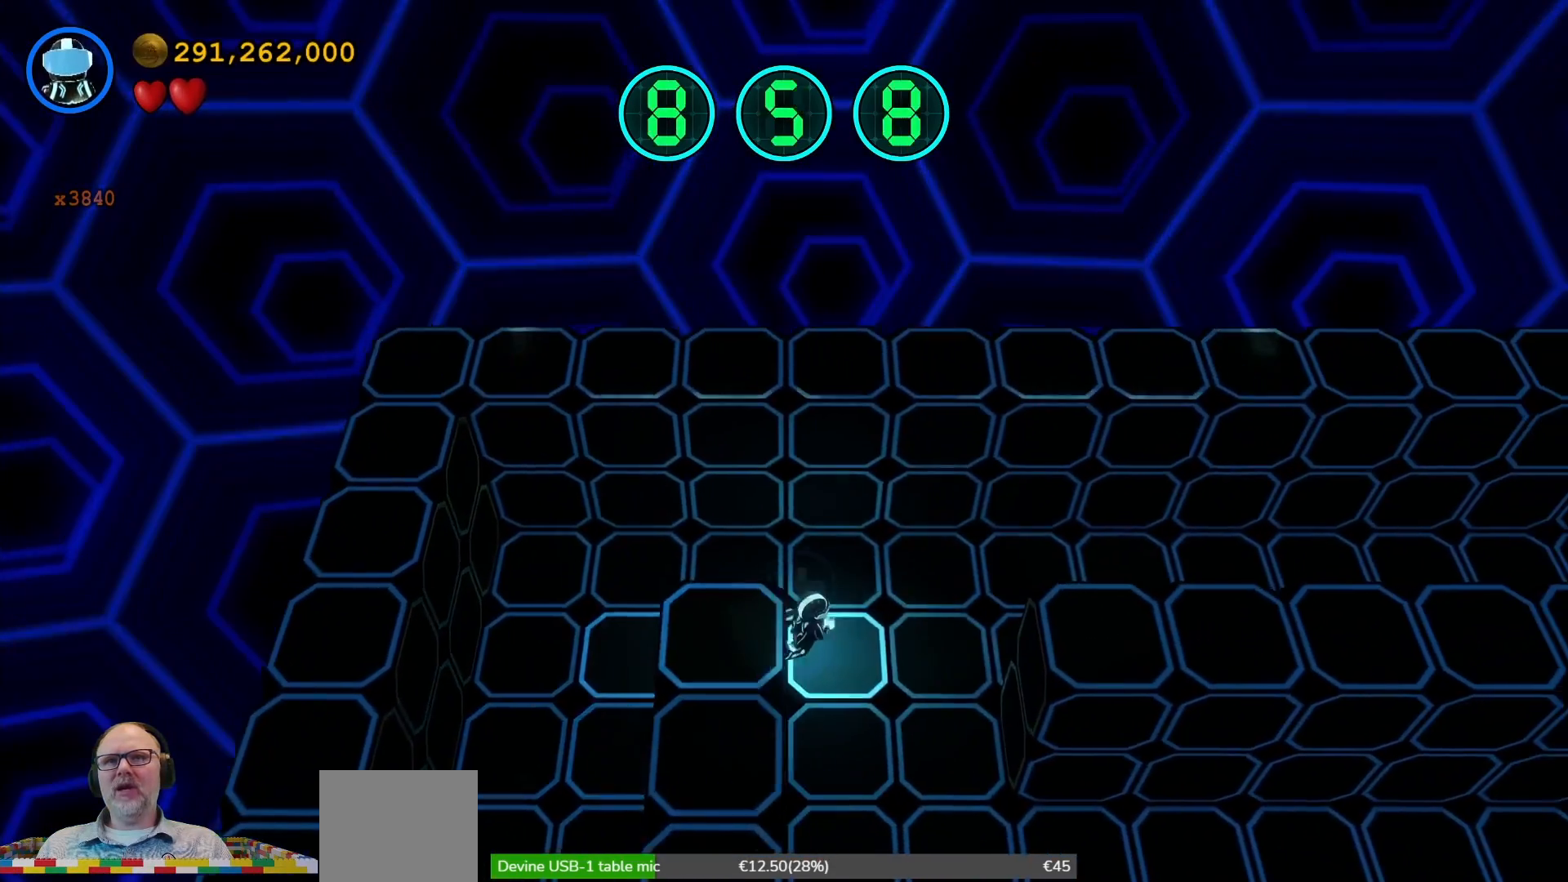
{"buttons": [], "left_stick": "right", "right_stick": "center", "events": [[100, "left_stick", "right"]]}
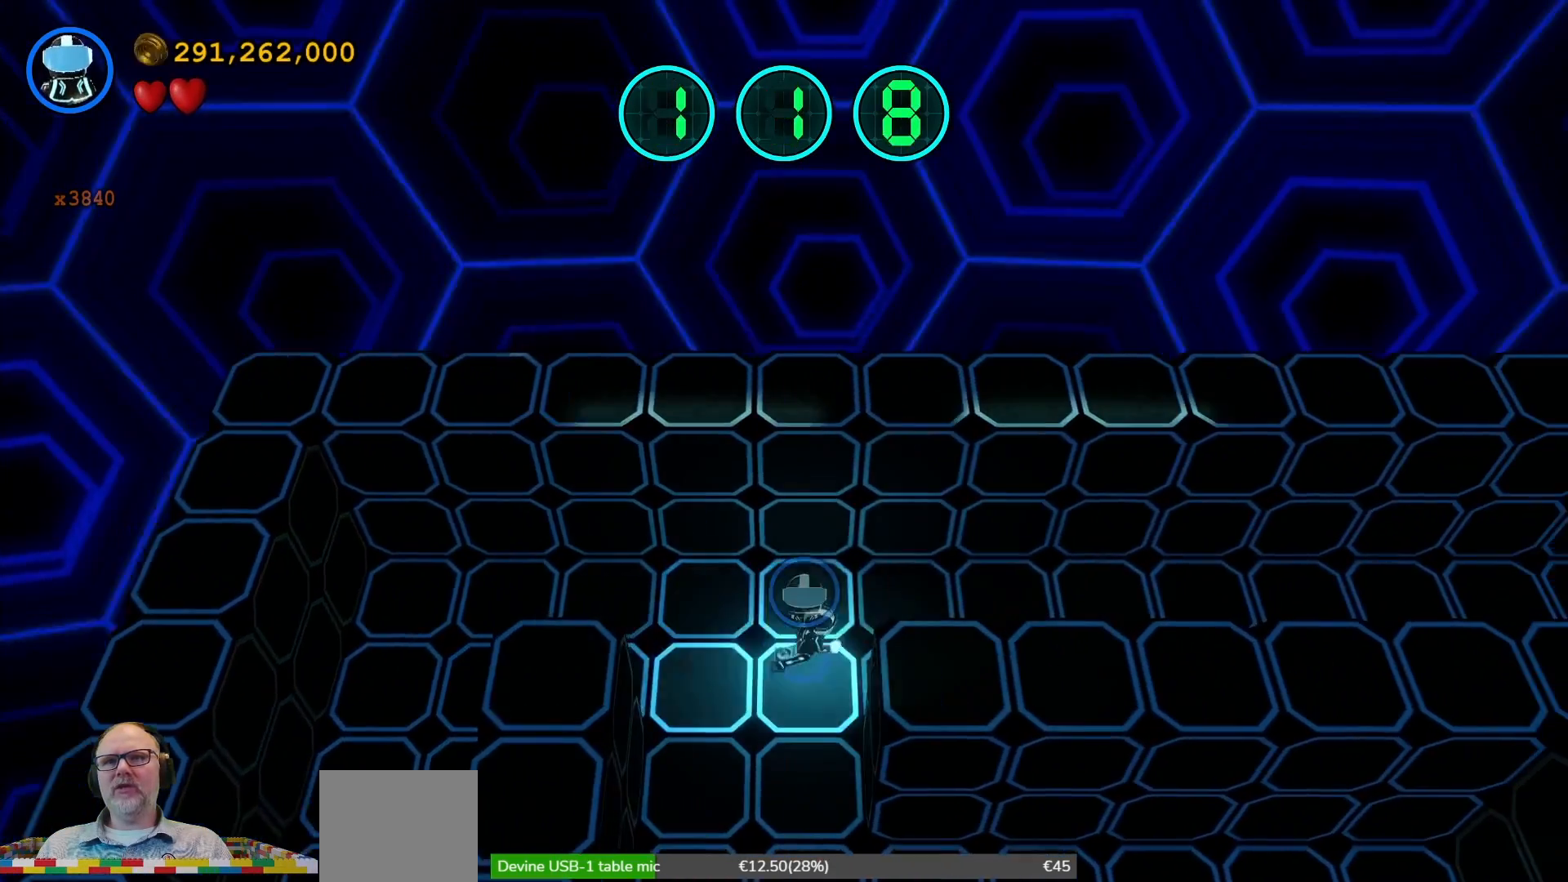
{"buttons": [], "left_stick": "right", "right_stick": "center", "events": []}
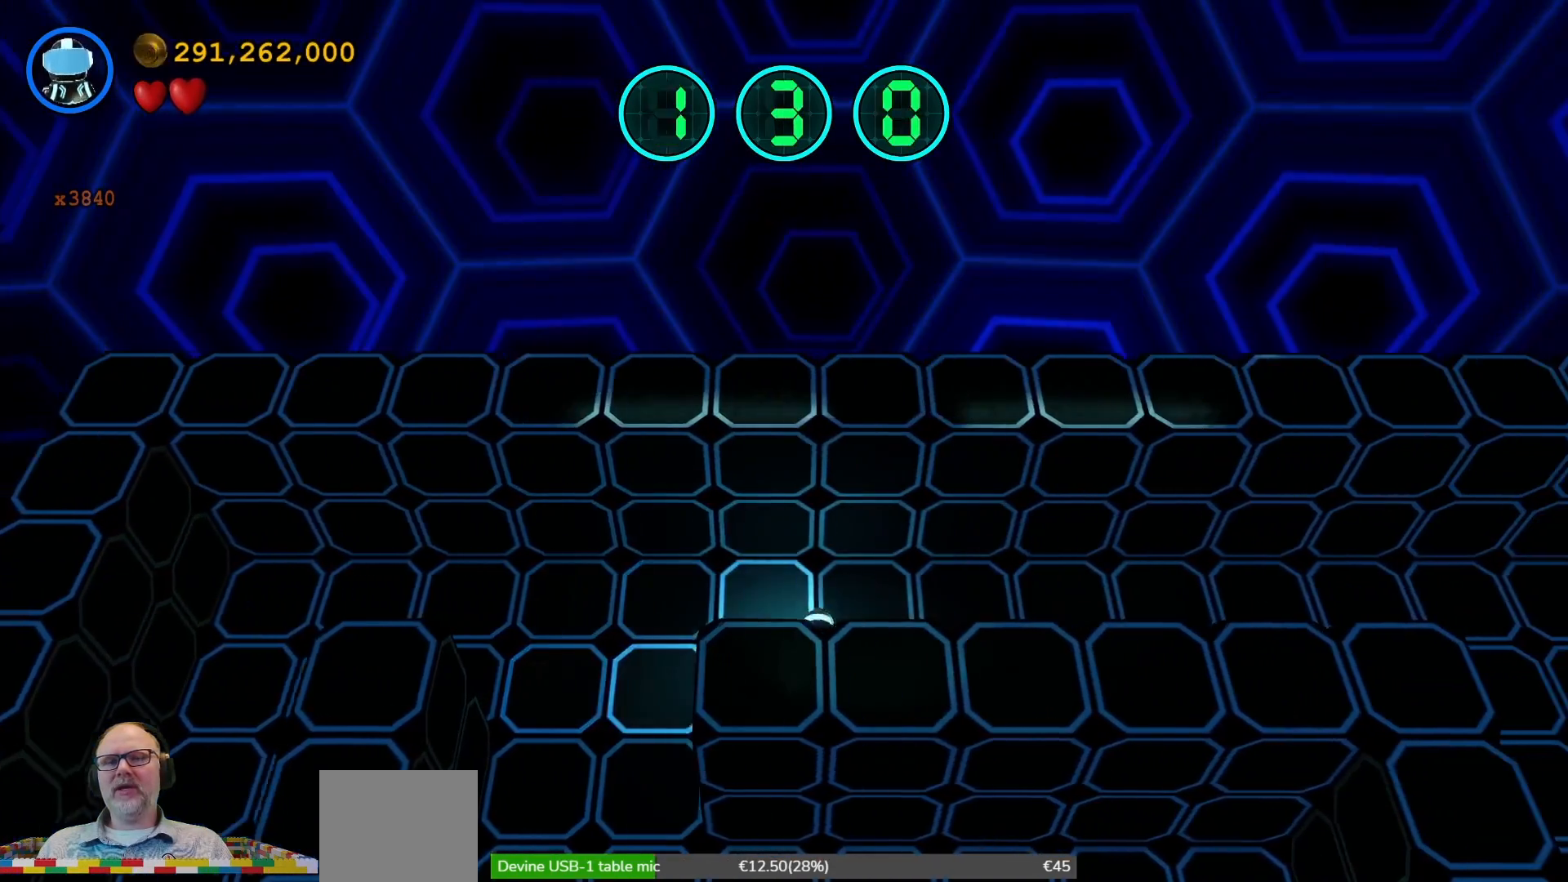
{"buttons": [], "left_stick": "right", "right_stick": "center", "events": []}
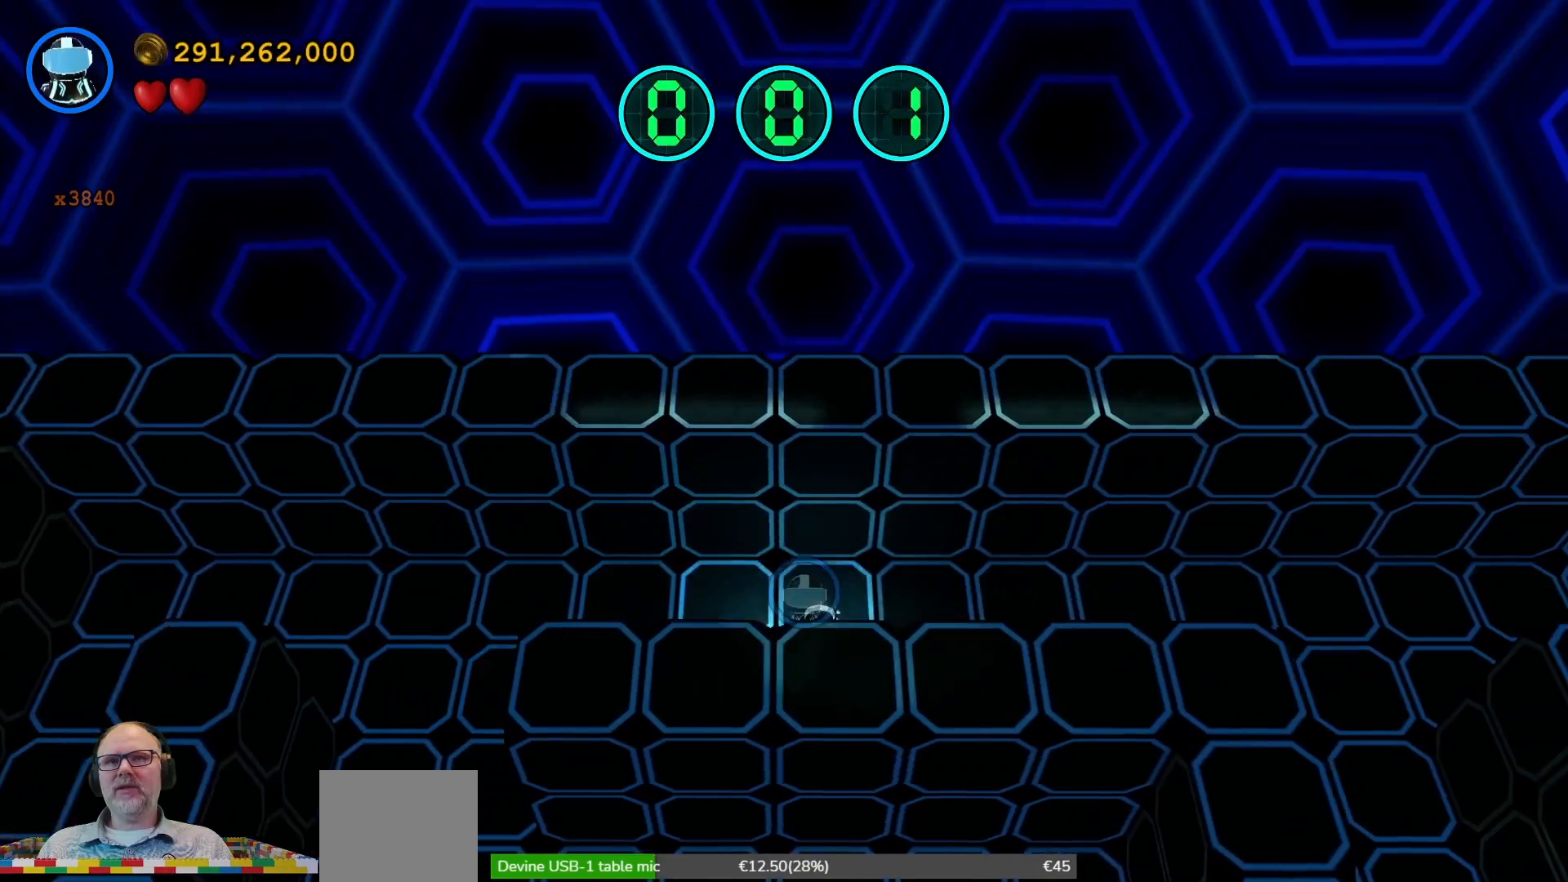
{"buttons": [], "left_stick": "right", "right_stick": "center", "events": []}
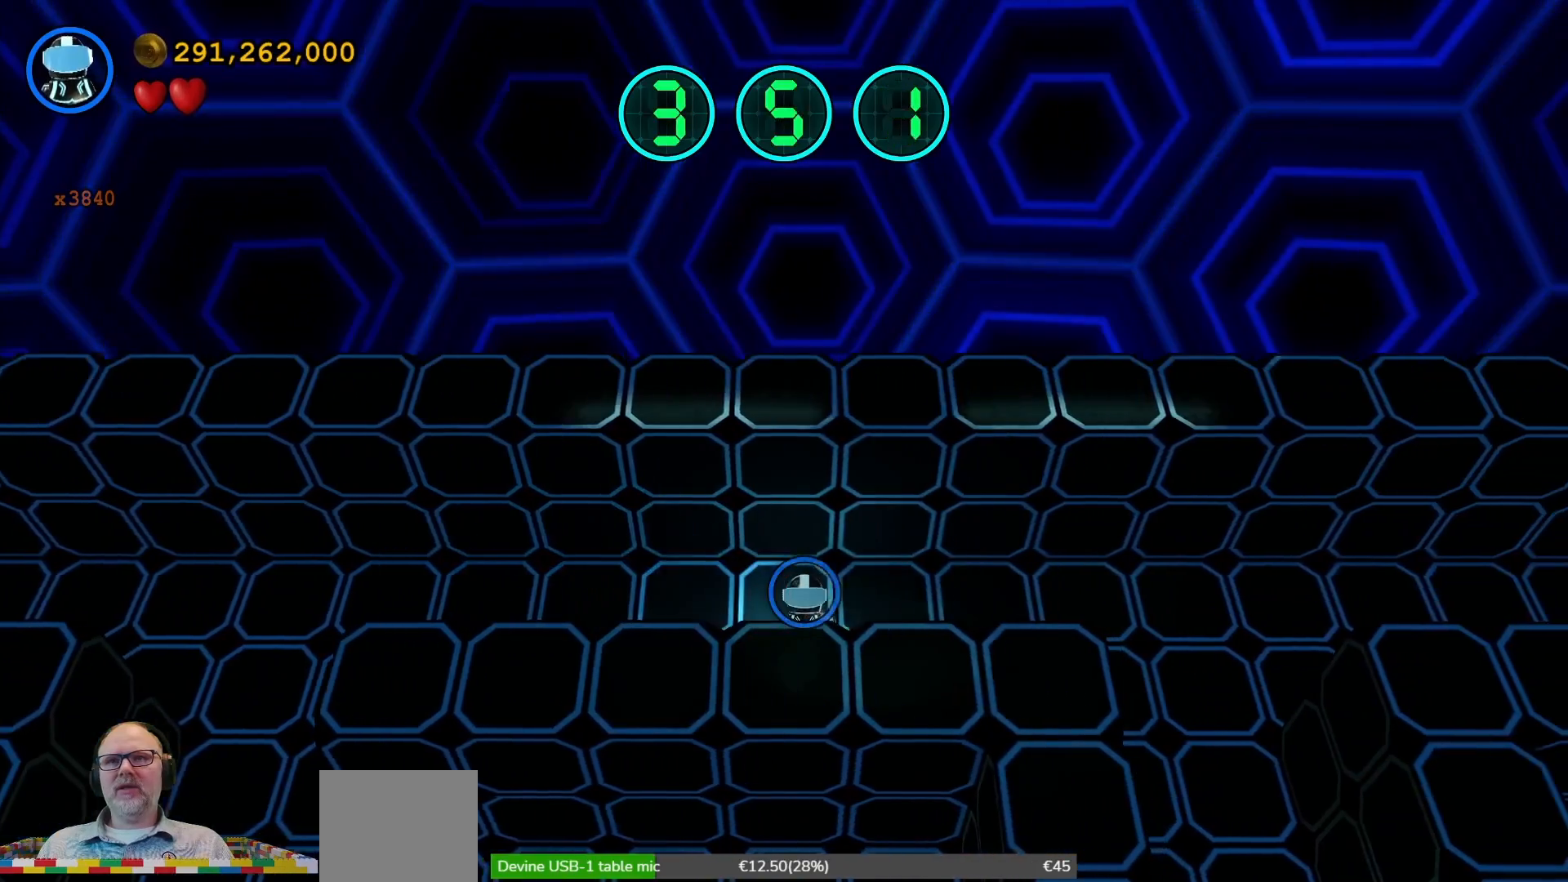
{"buttons": [], "left_stick": "right", "right_stick": "center", "events": []}
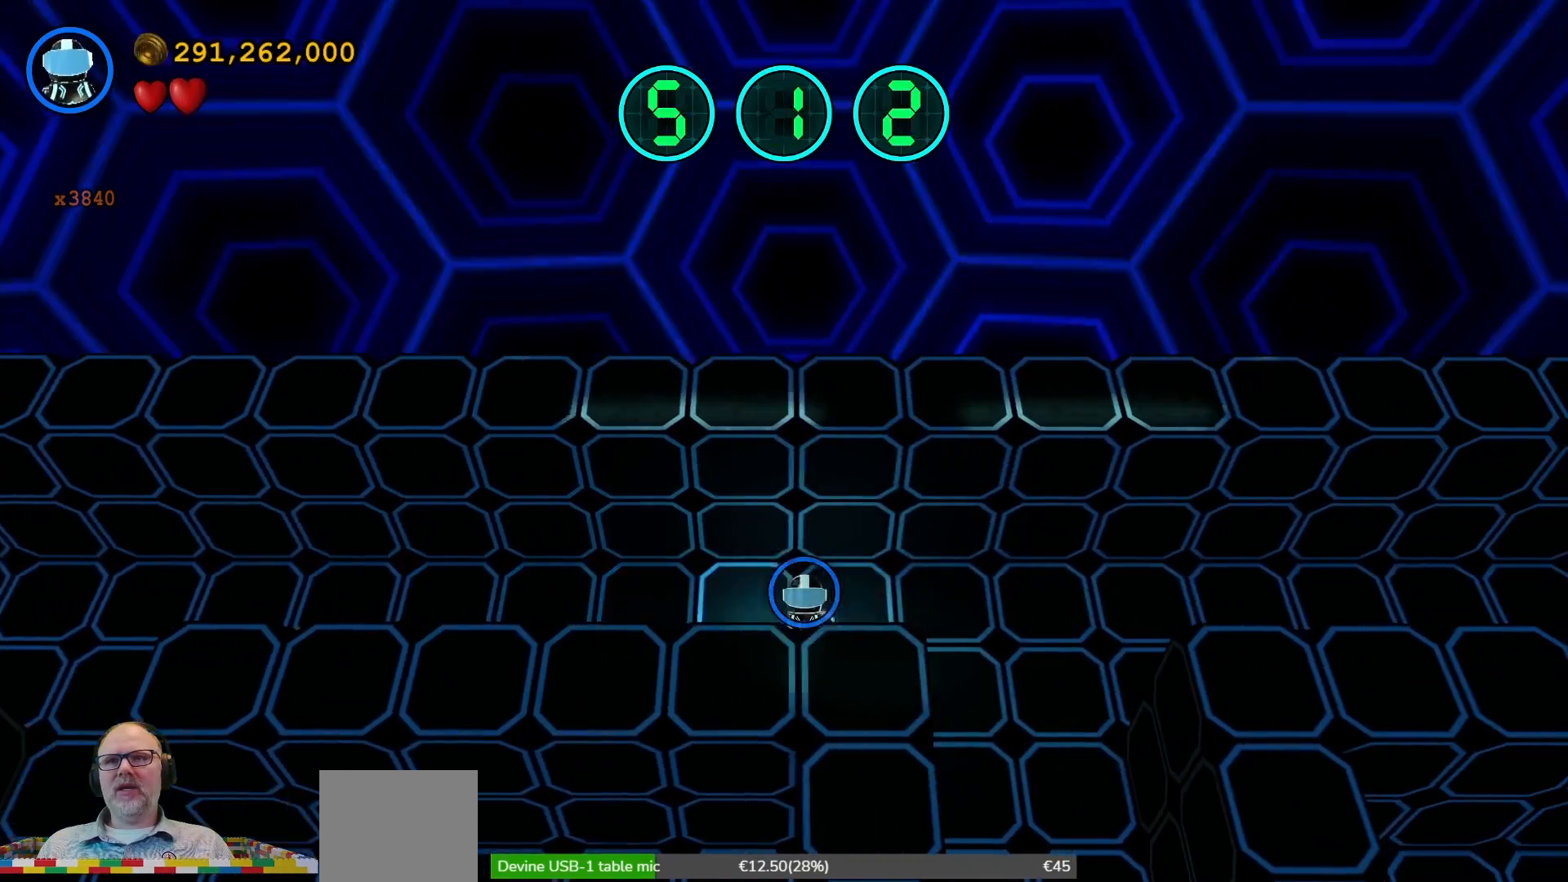
{"buttons": [], "left_stick": "down-right", "right_stick": "center", "events": [[333, "left_stick", "down-right"]]}
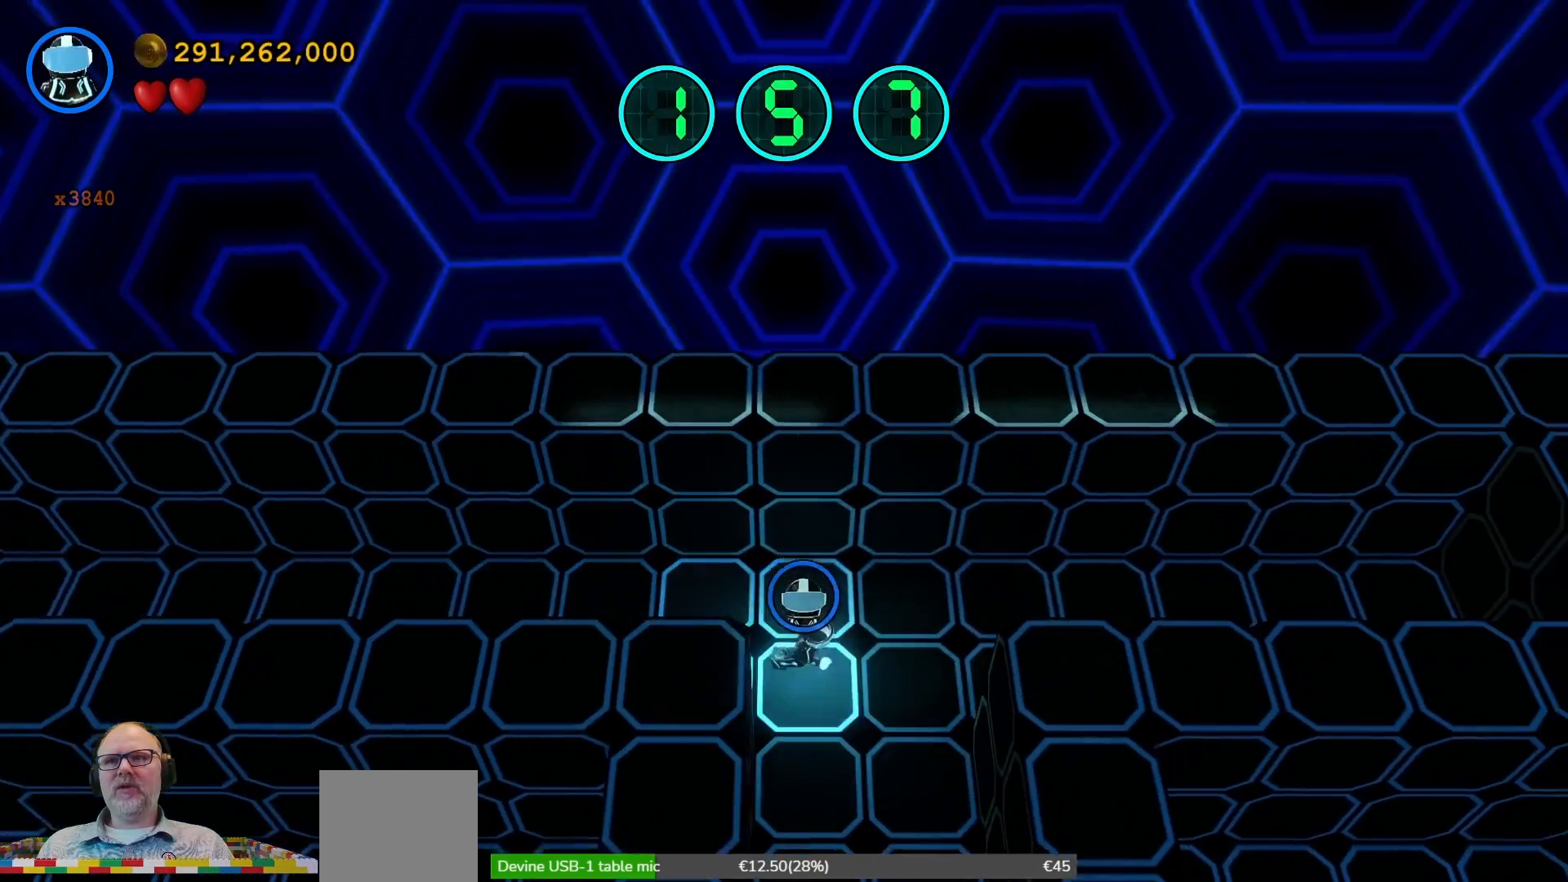
{"buttons": [], "left_stick": "down", "right_stick": "center", "events": [[200, "left_stick", "down"]]}
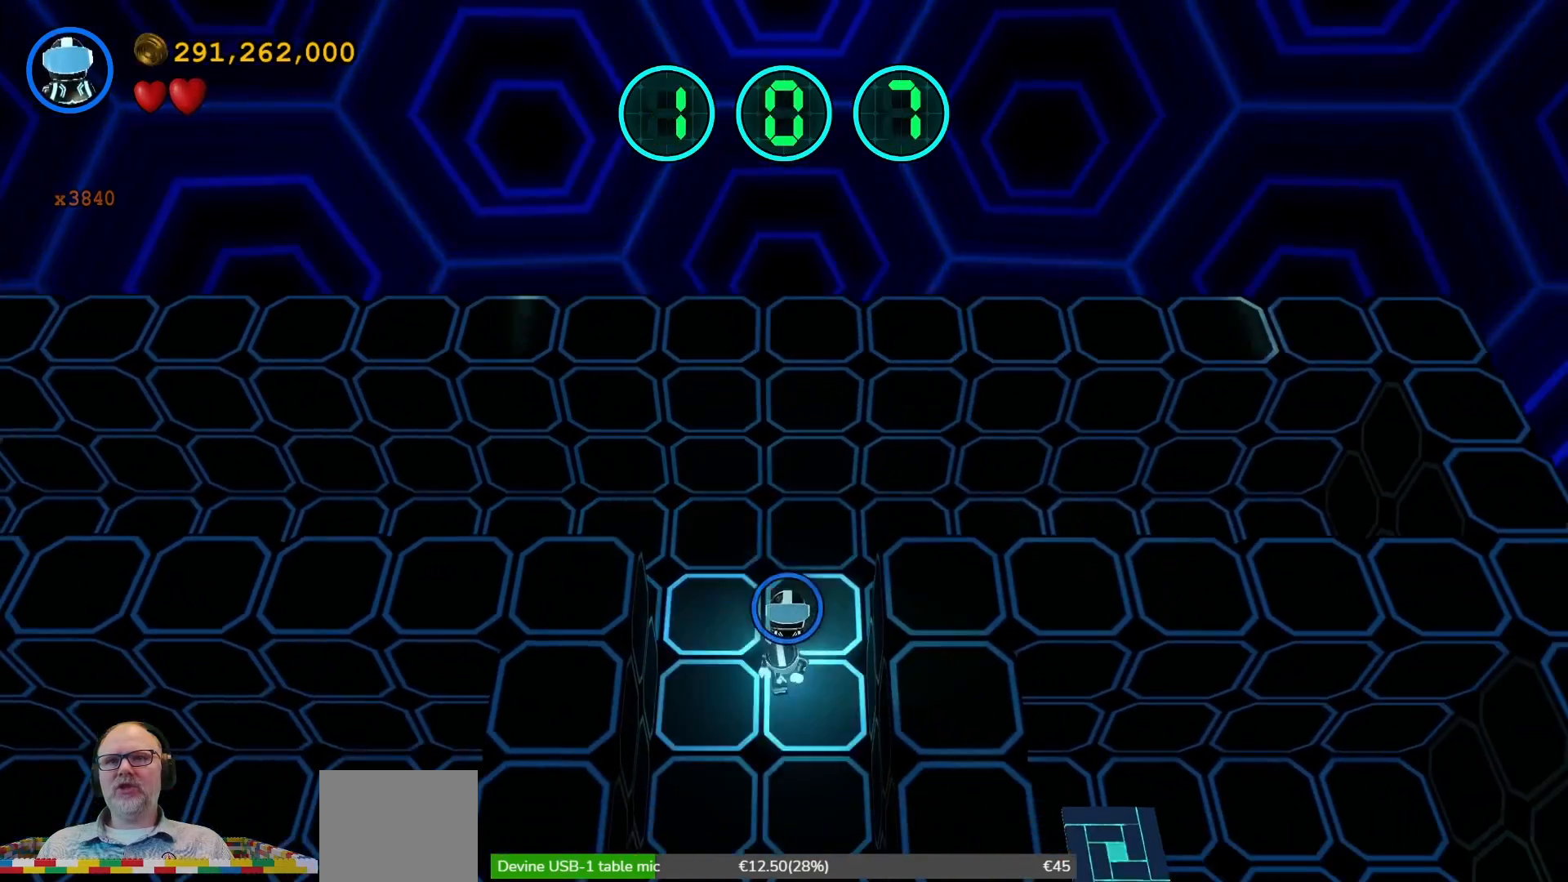
{"buttons": [], "left_stick": "down", "right_stick": "center", "events": []}
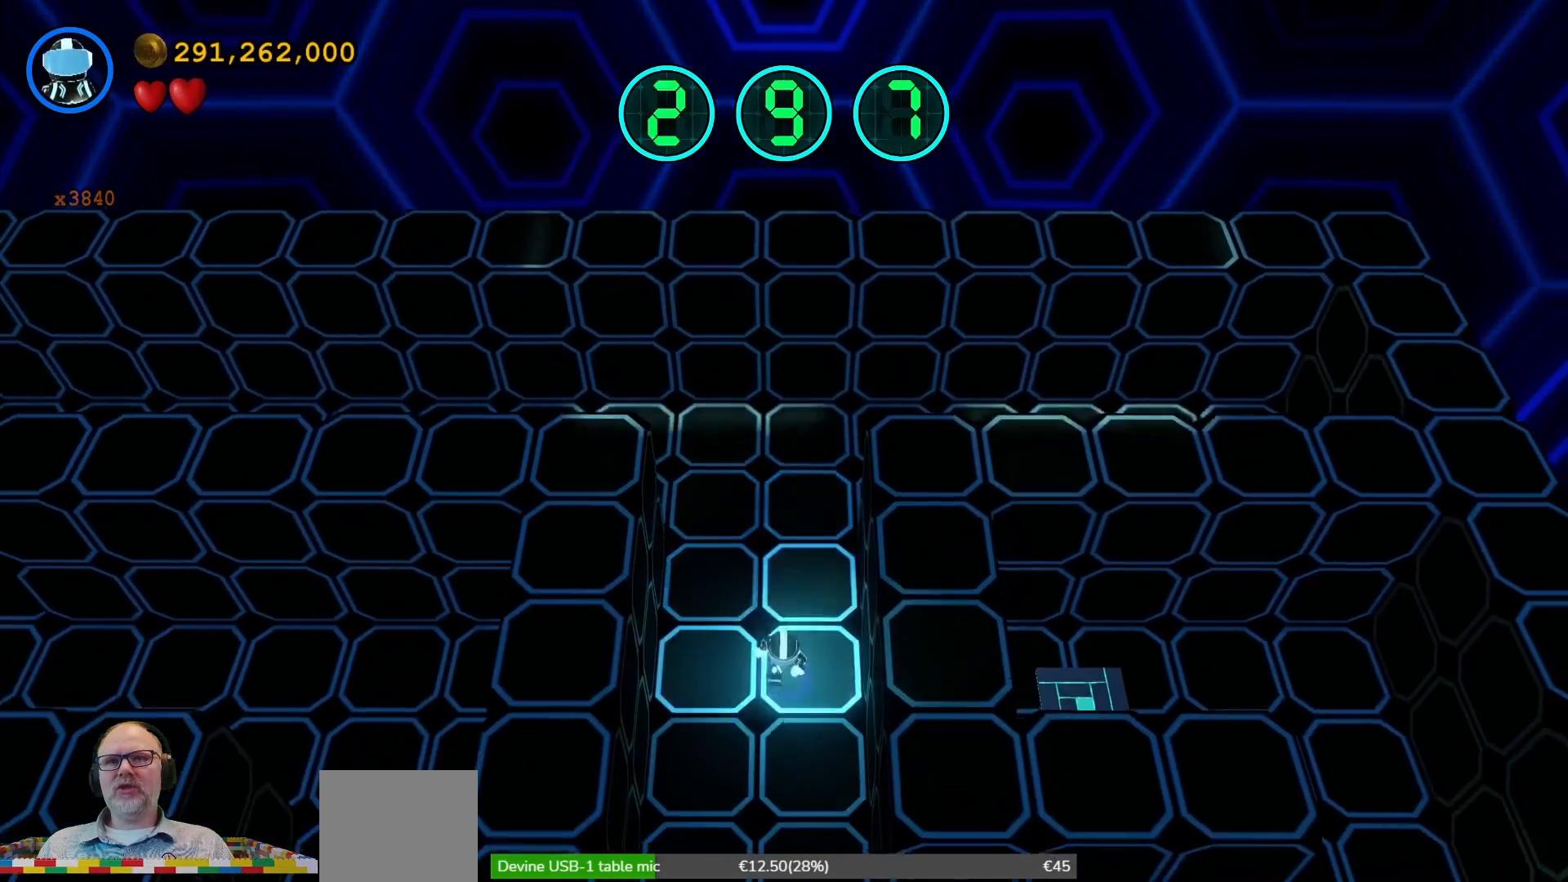
{"buttons": [], "left_stick": "down", "right_stick": "center", "events": []}
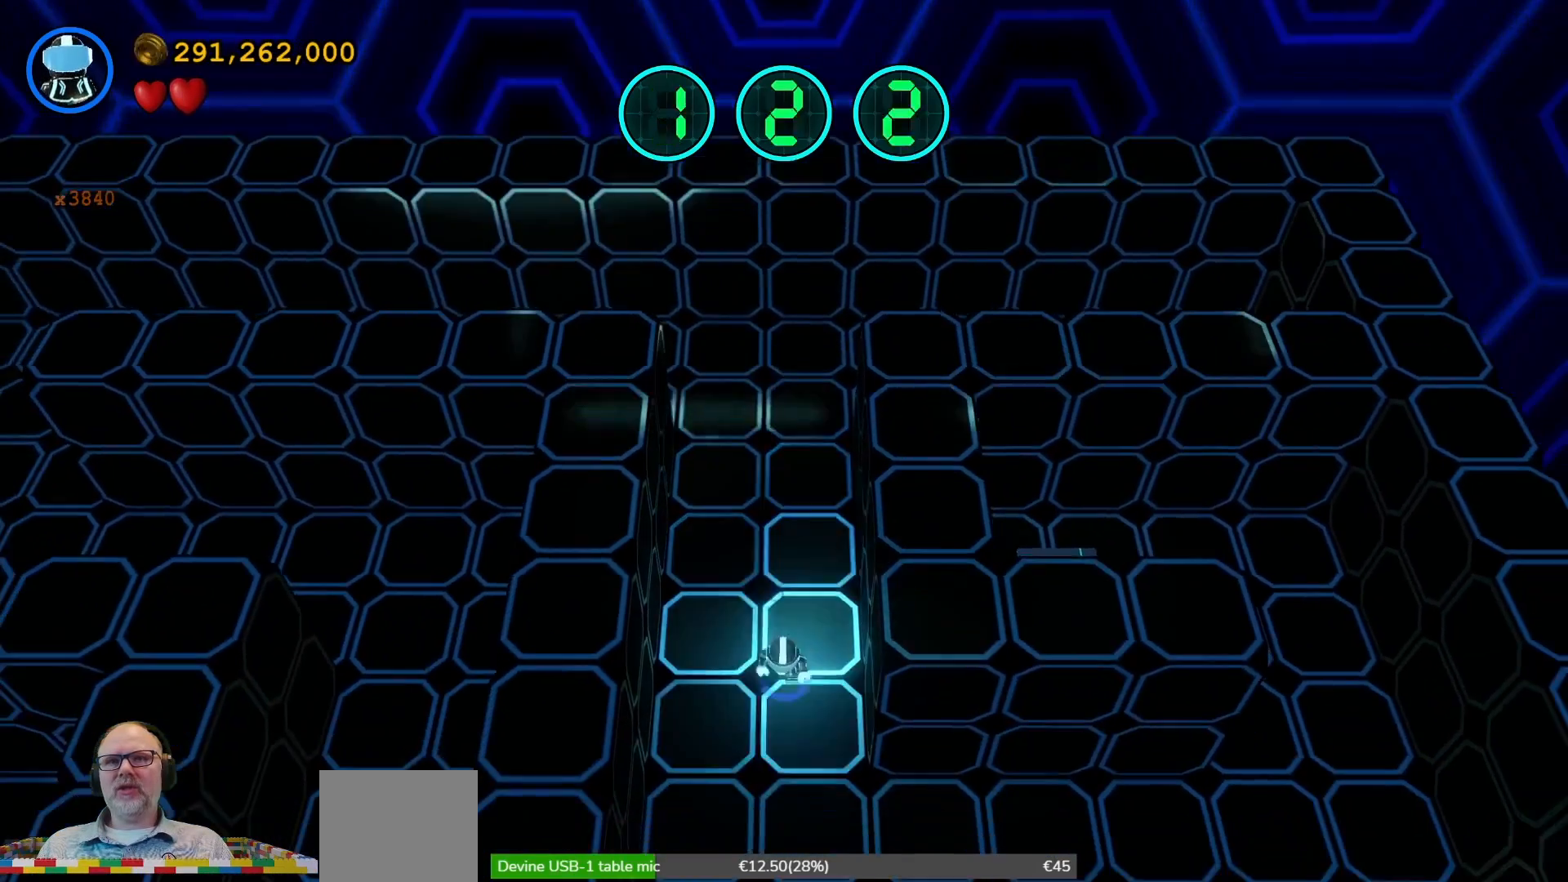
{"buttons": [], "left_stick": "down", "right_stick": "center"}
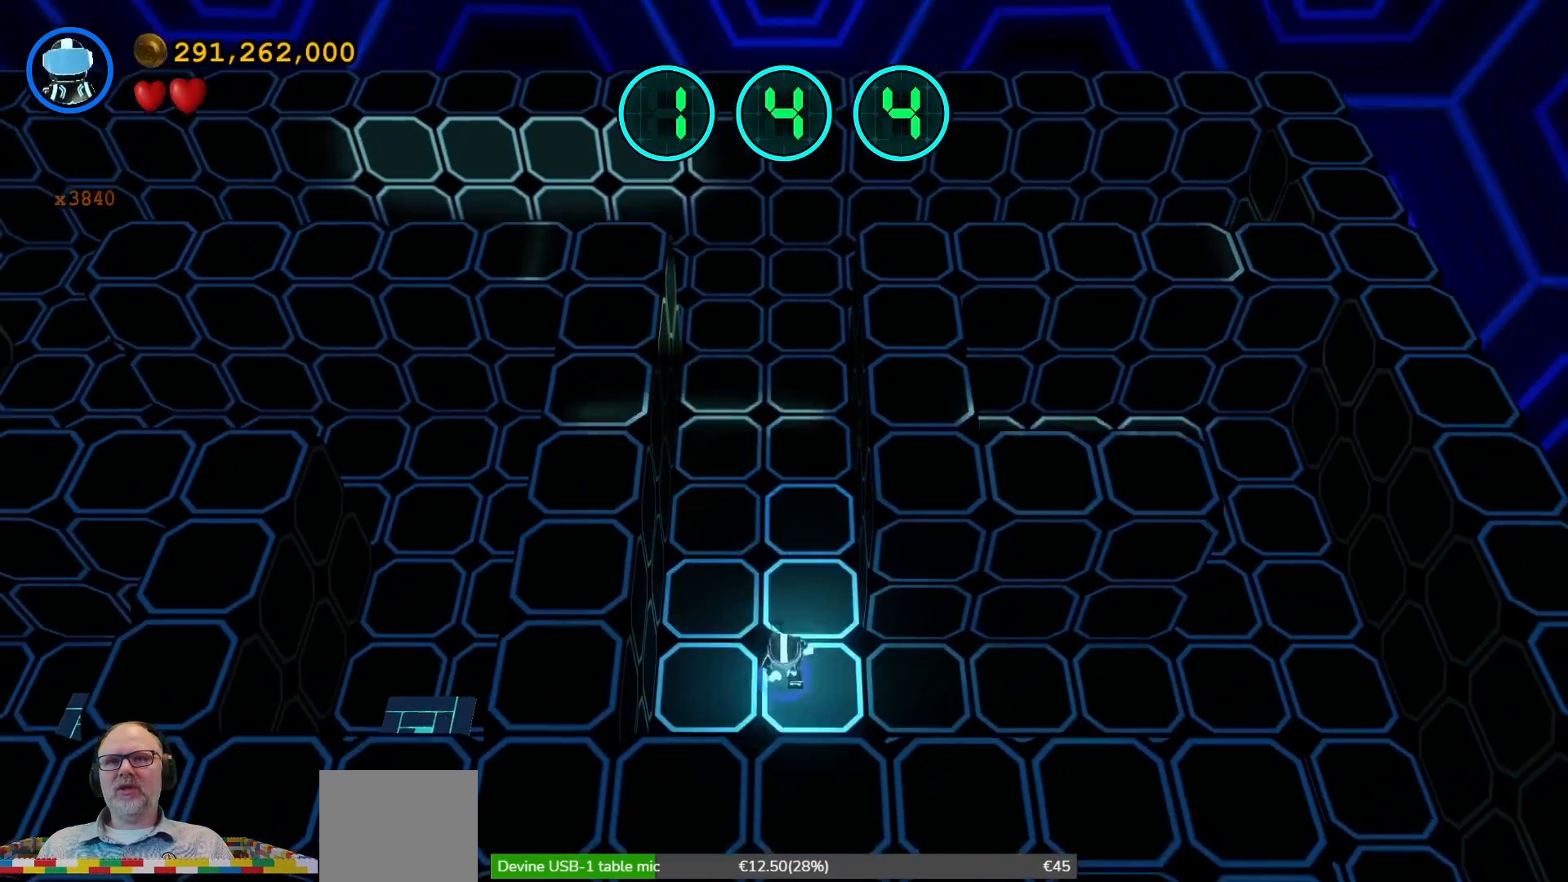
{"buttons": [], "left_stick": "right", "right_stick": "center", "events": [[133, "left_stick", "down-right"], [267, "left_stick", "right"]]}
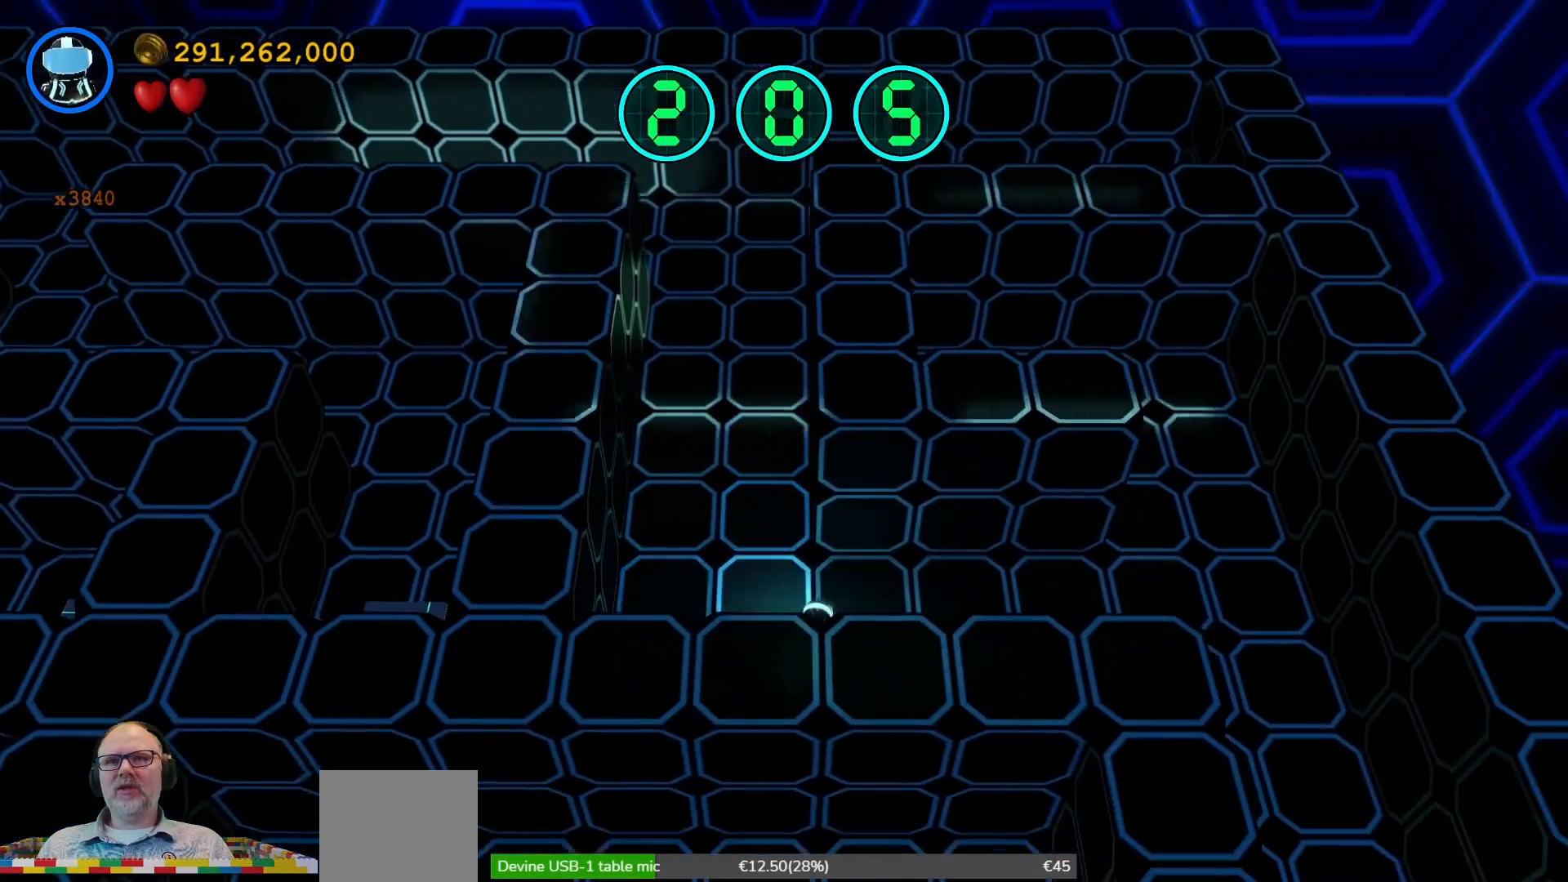
{"buttons": [], "left_stick": "right", "right_stick": "center", "events": []}
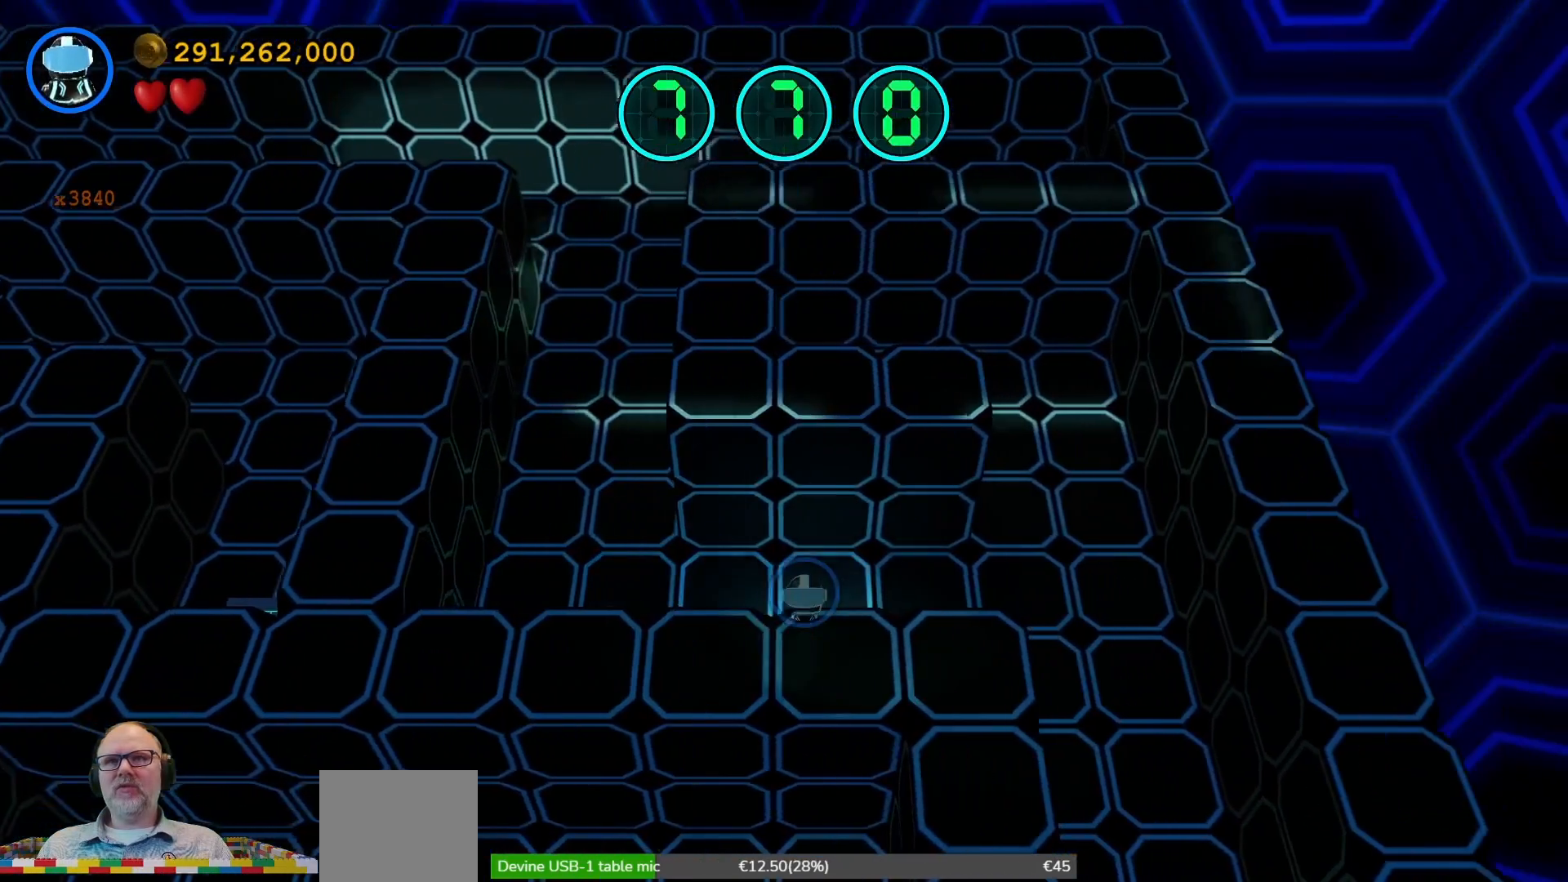
{"buttons": [], "left_stick": "right", "right_stick": "center", "events": []}
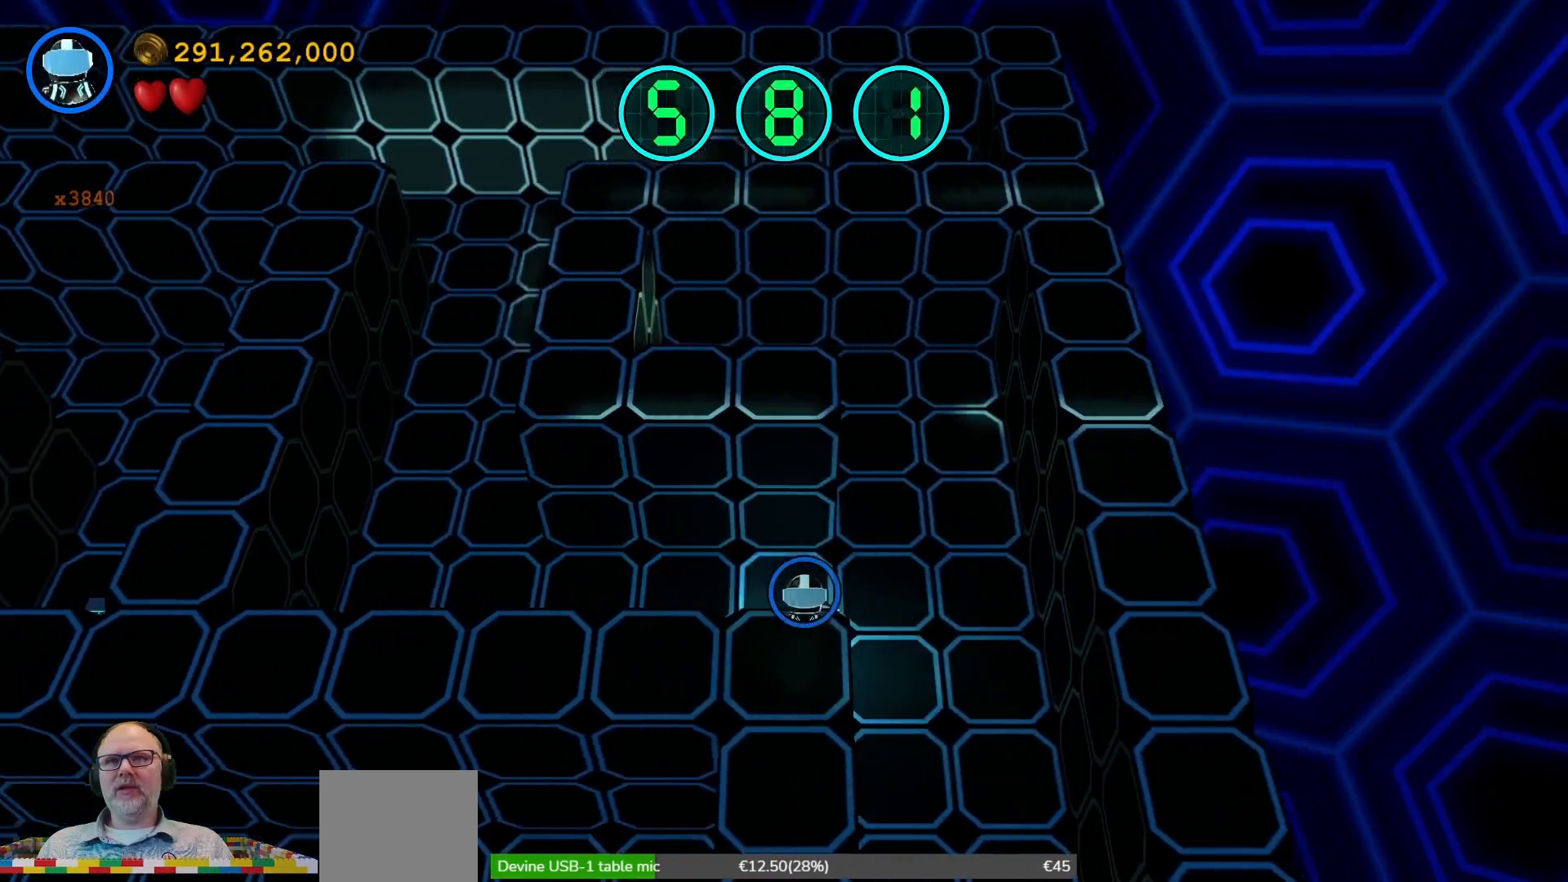
{"buttons": [], "left_stick": "down-right", "right_stick": "center", "events": [[67, "left_stick", "down-right"]]}
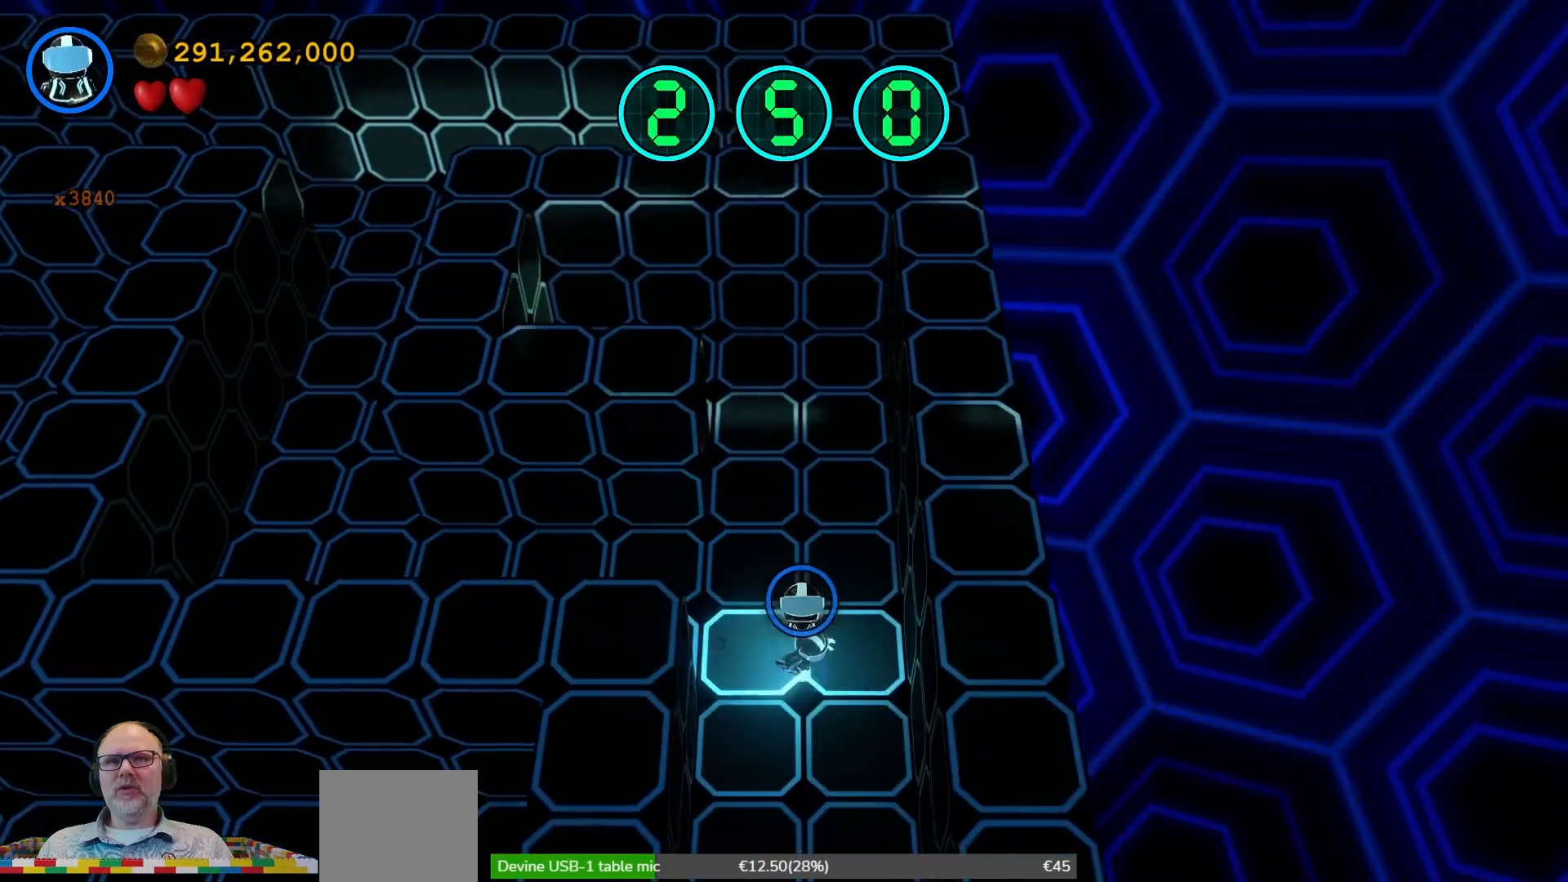
{"buttons": [], "left_stick": "down", "right_stick": "center", "events": [[333, "left_stick", "down"]]}
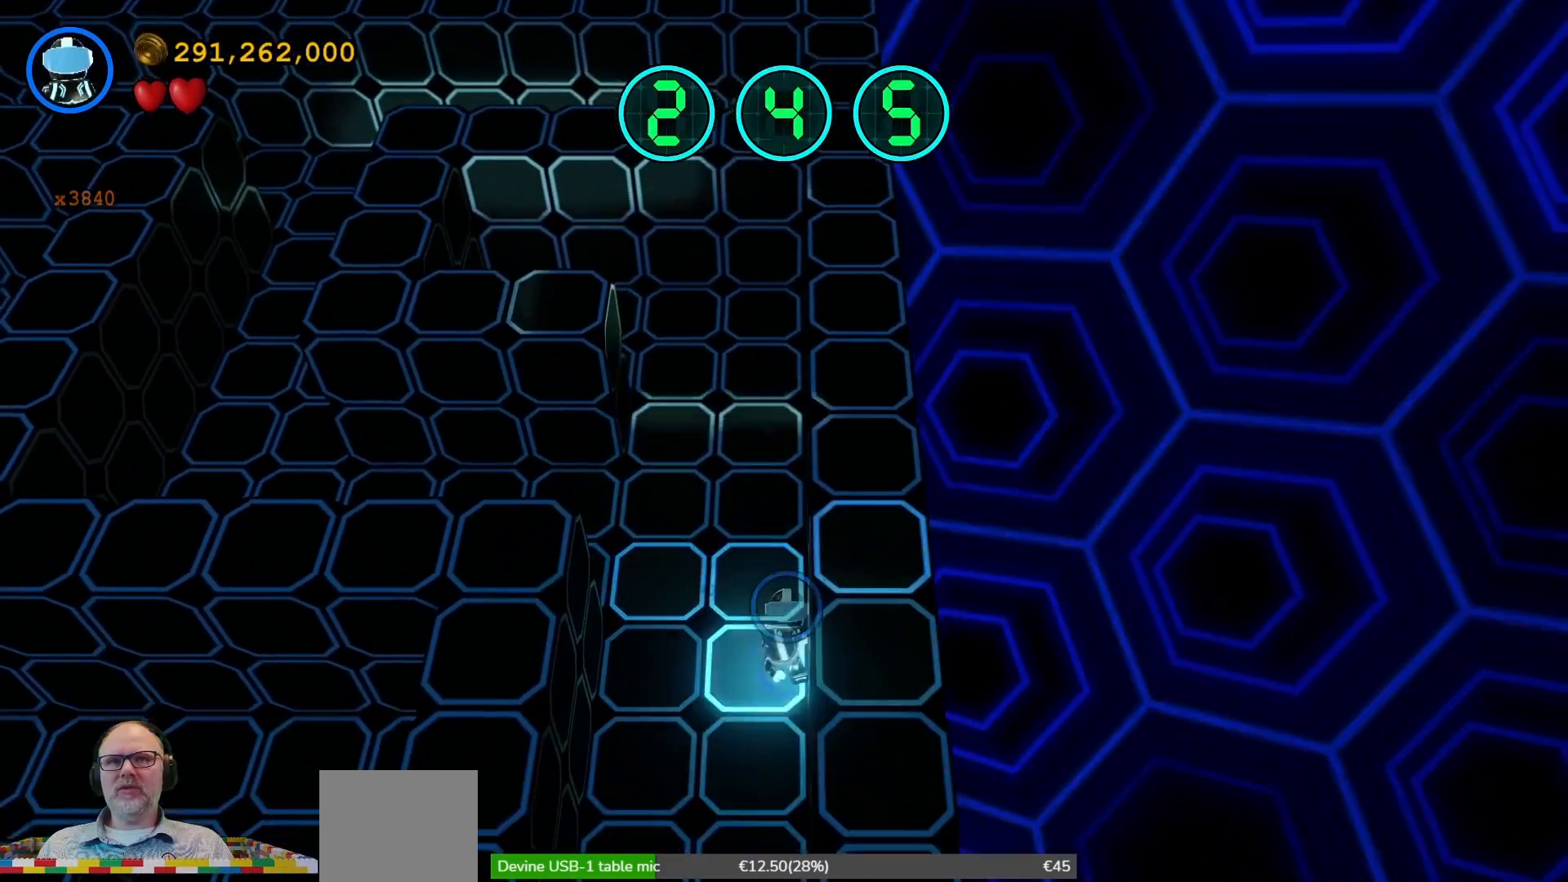
{"buttons": [], "left_stick": "down", "right_stick": "center", "events": []}
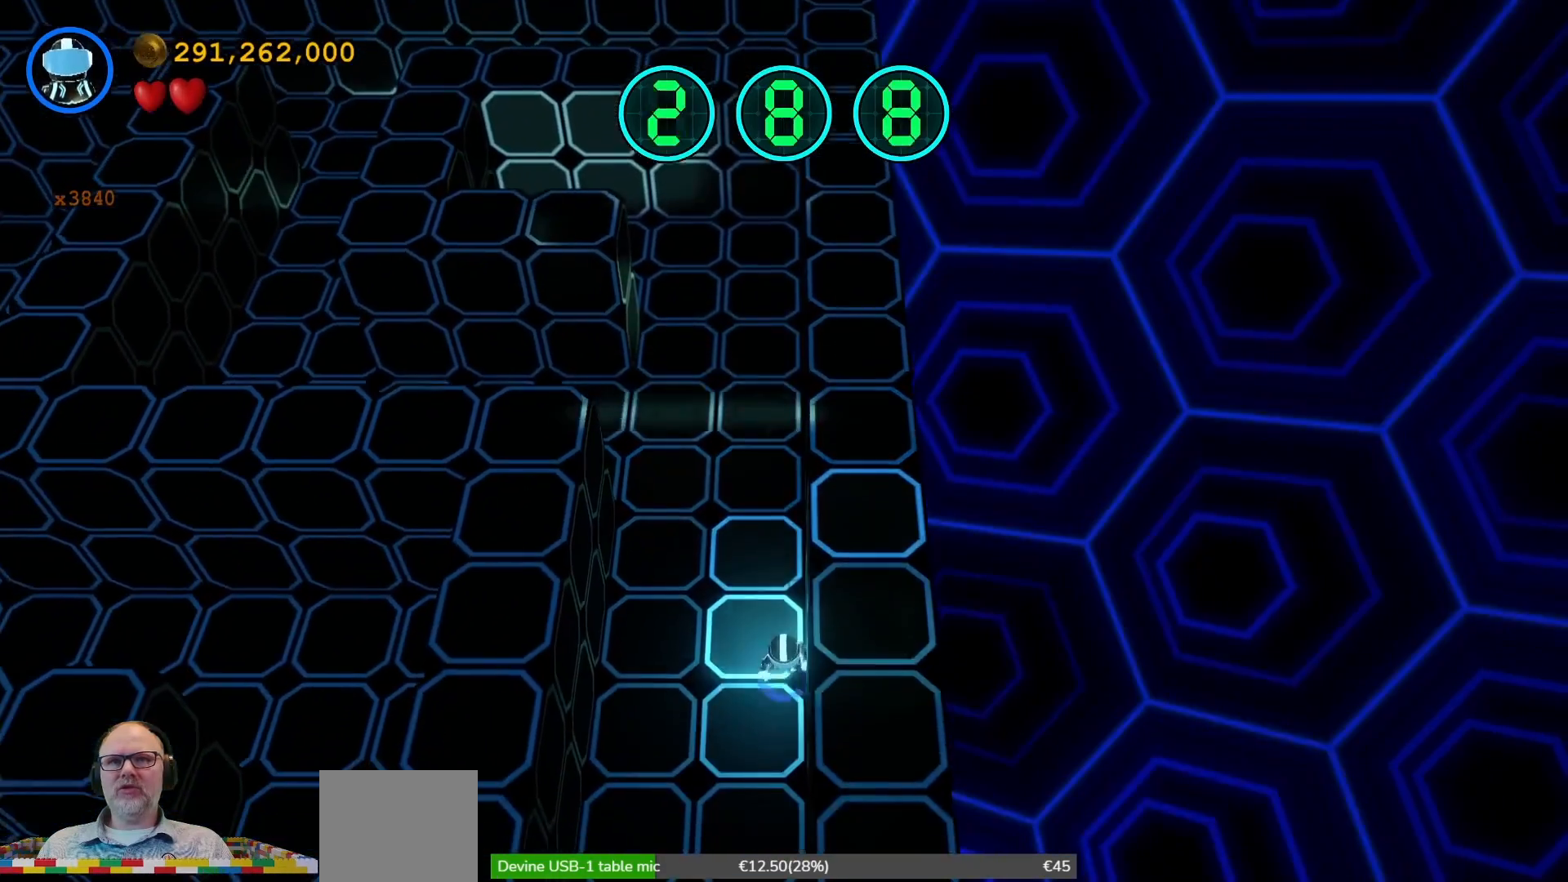
{"buttons": [], "left_stick": "down-left", "right_stick": "center", "events": [[200, "left_stick", "down-left"]]}
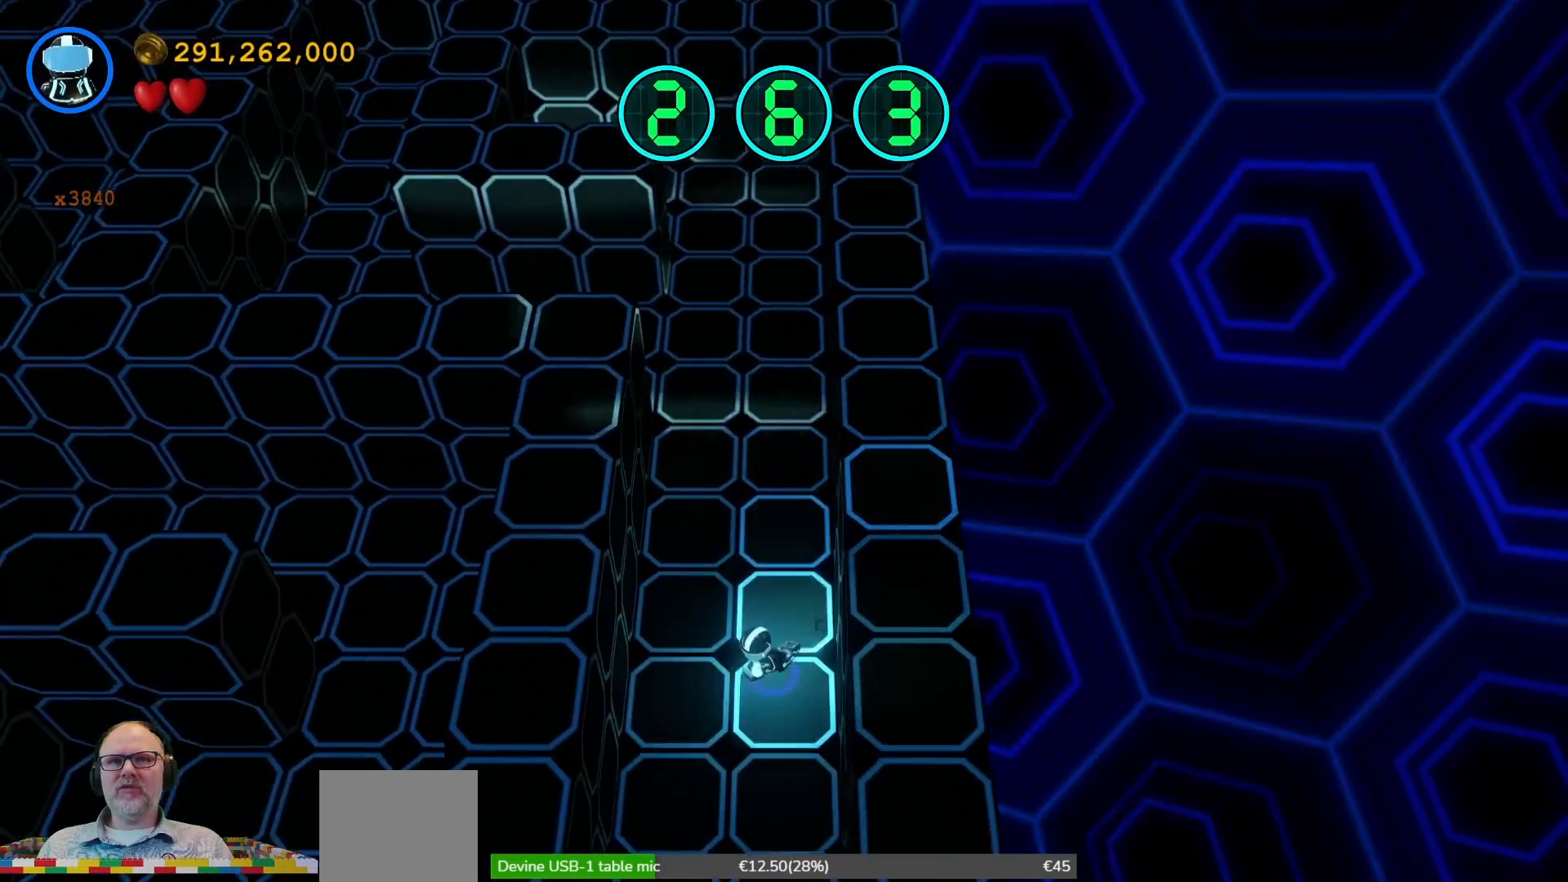
{"buttons": [], "left_stick": "down", "right_stick": "center", "events": [[133, "left_stick", "down"]]}
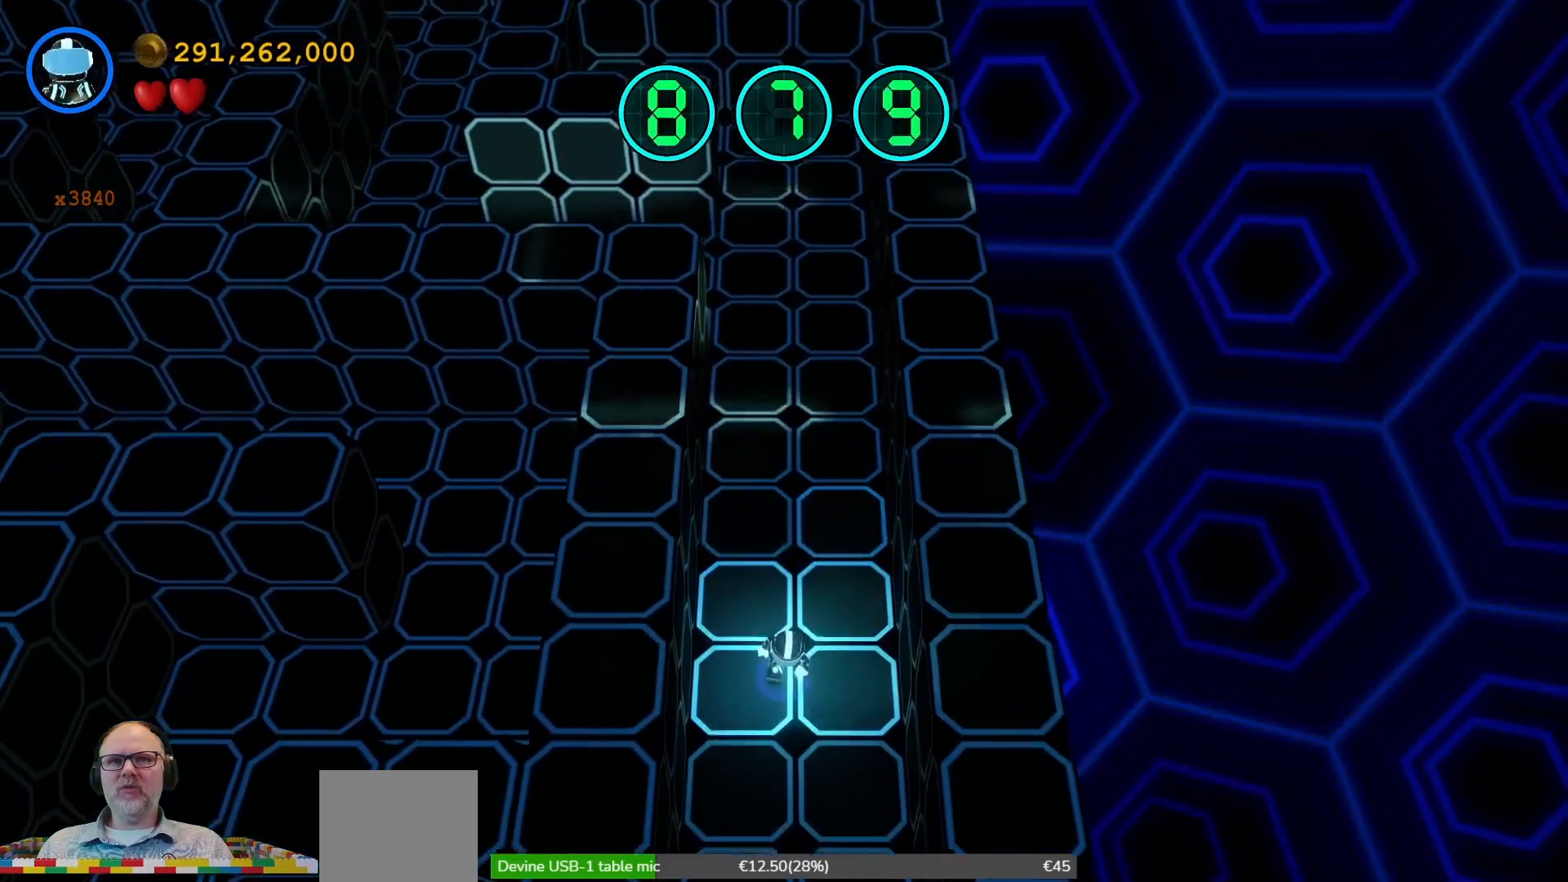
{"buttons": [], "left_stick": "down", "right_stick": "center", "events": []}
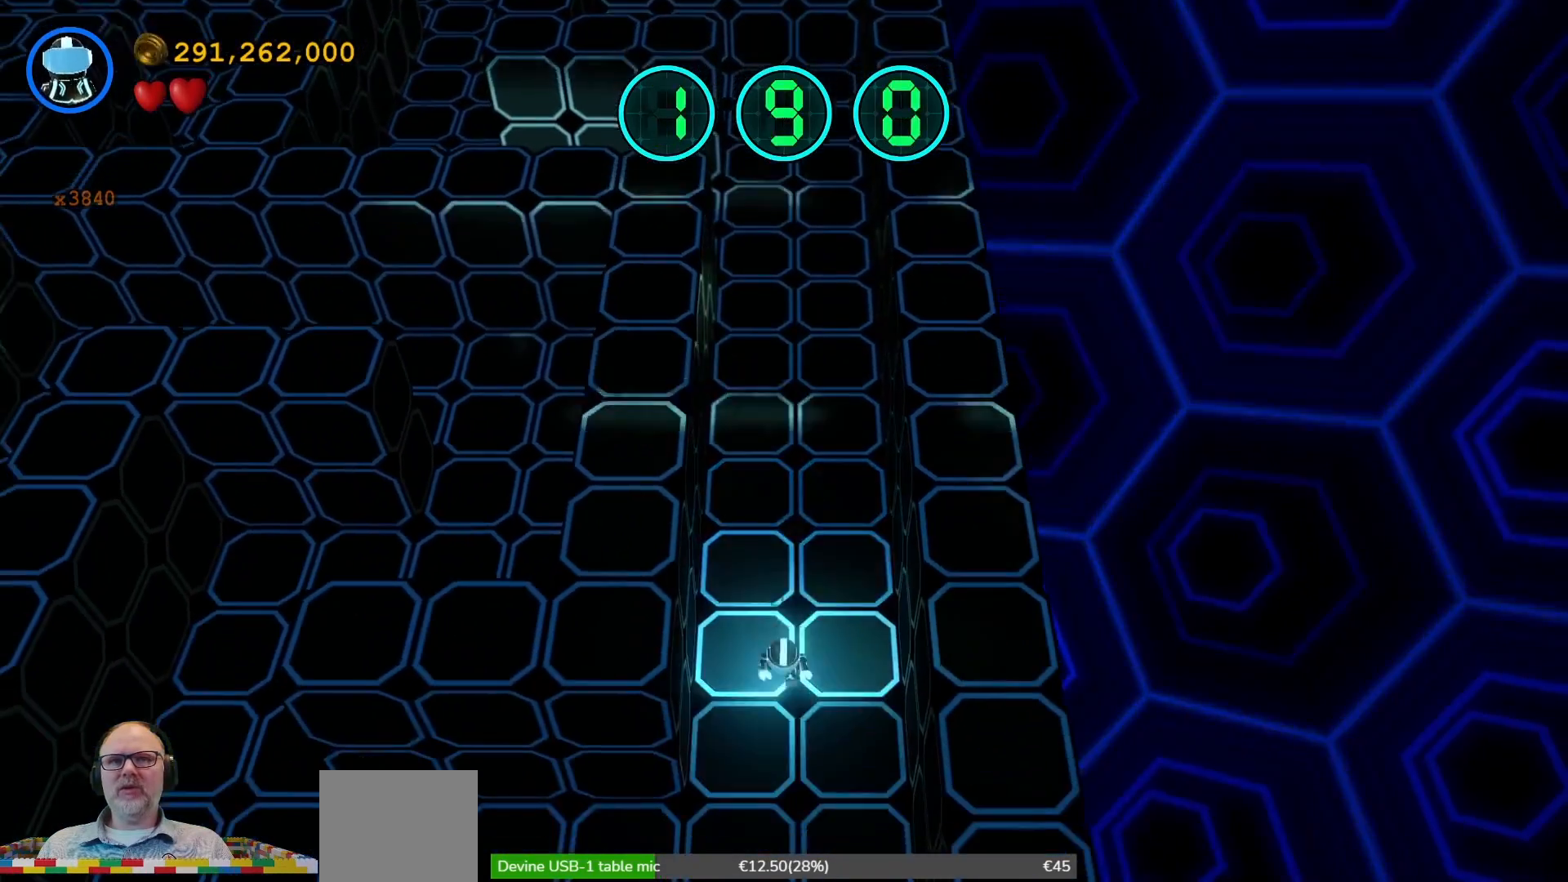
{"buttons": [], "left_stick": "down-left", "right_stick": "center", "events": [[300, "left_stick", "down-left"]]}
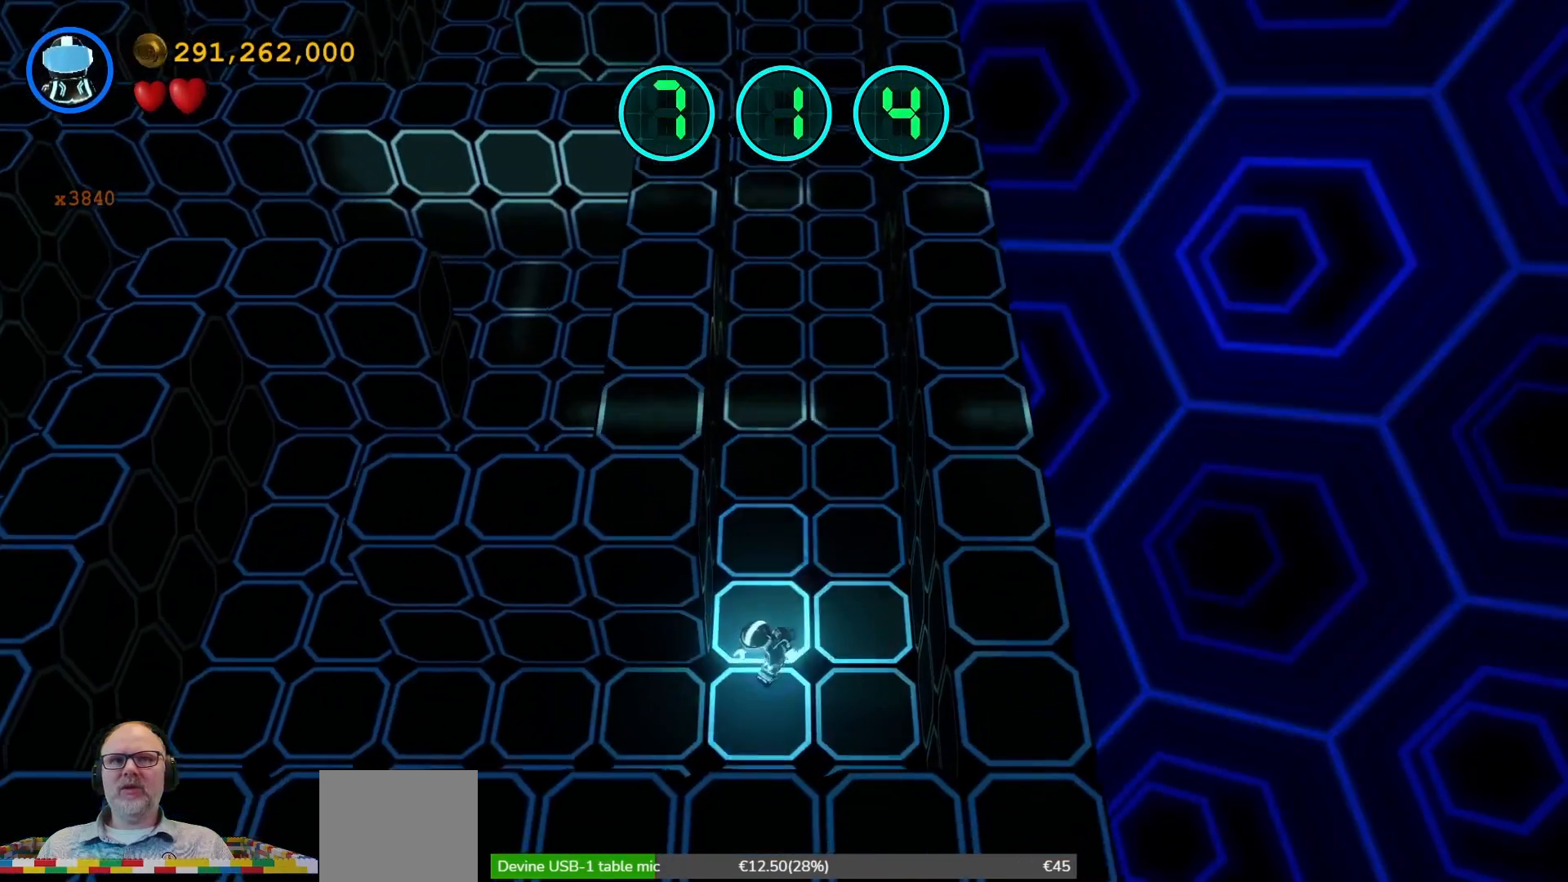
{"buttons": [], "left_stick": "down-left", "right_stick": "center", "events": []}
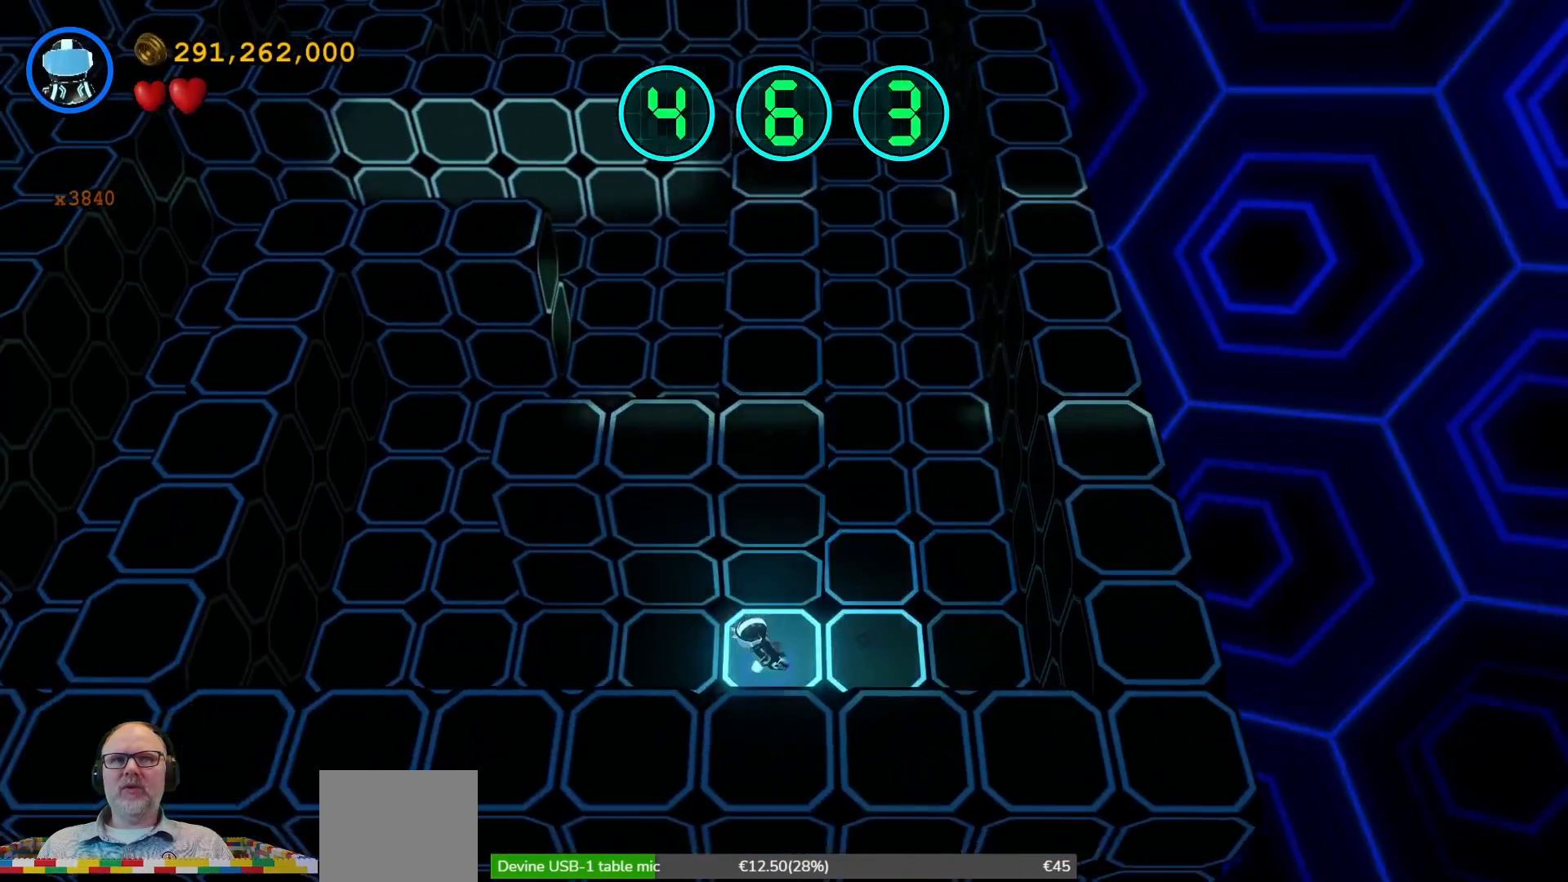
{"buttons": [], "left_stick": "left", "right_stick": "center", "events": [[67, "left_stick", "left"]]}
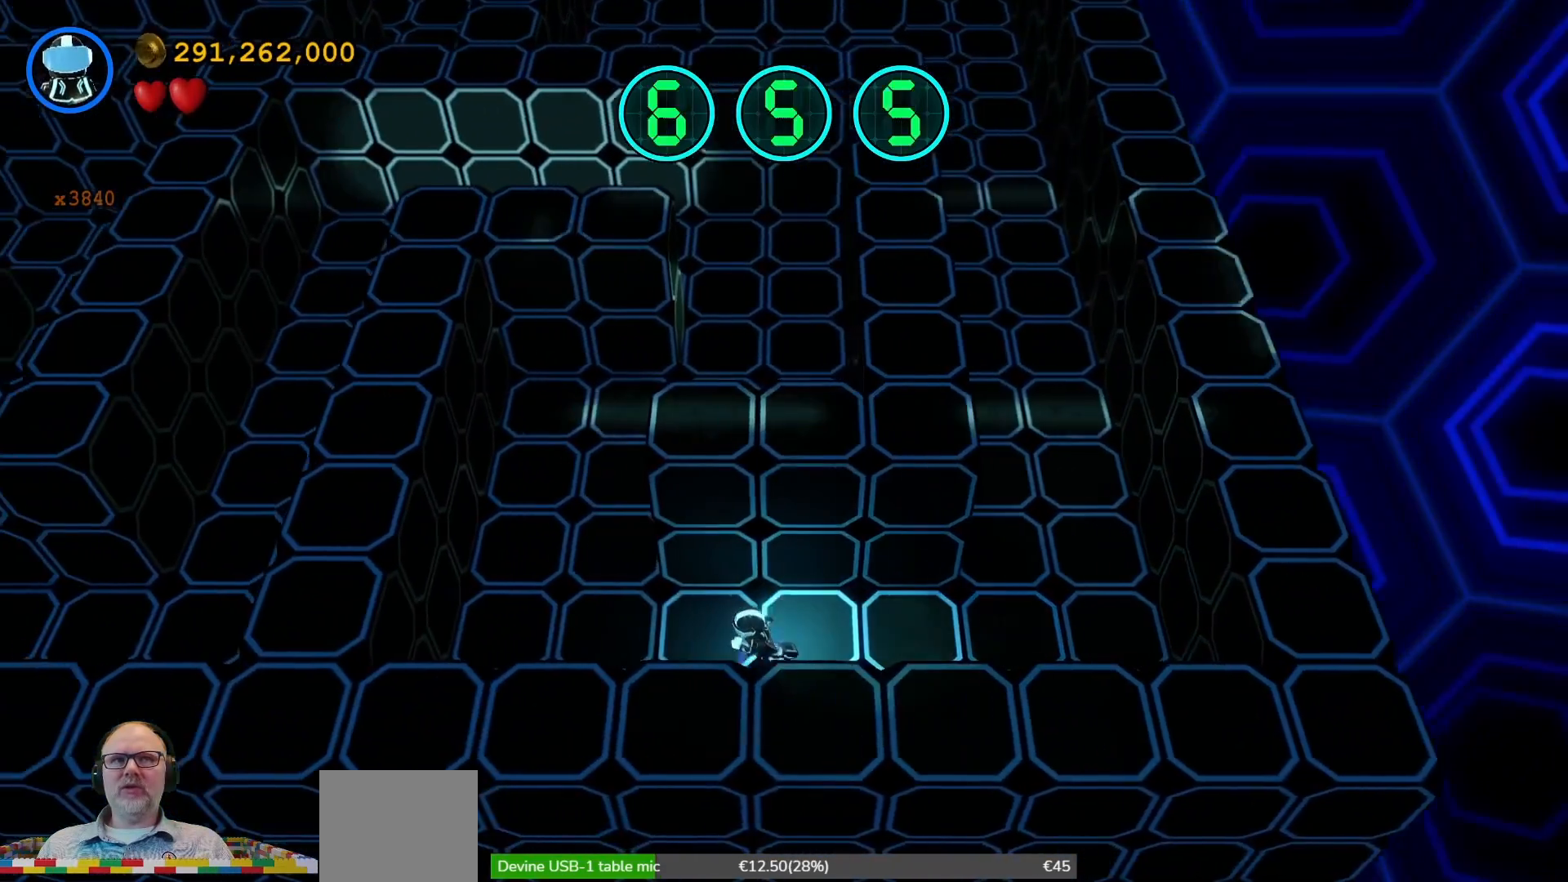
{"buttons": [], "left_stick": "up-left", "right_stick": "center", "events": [[367, "left_stick", "up-left"]]}